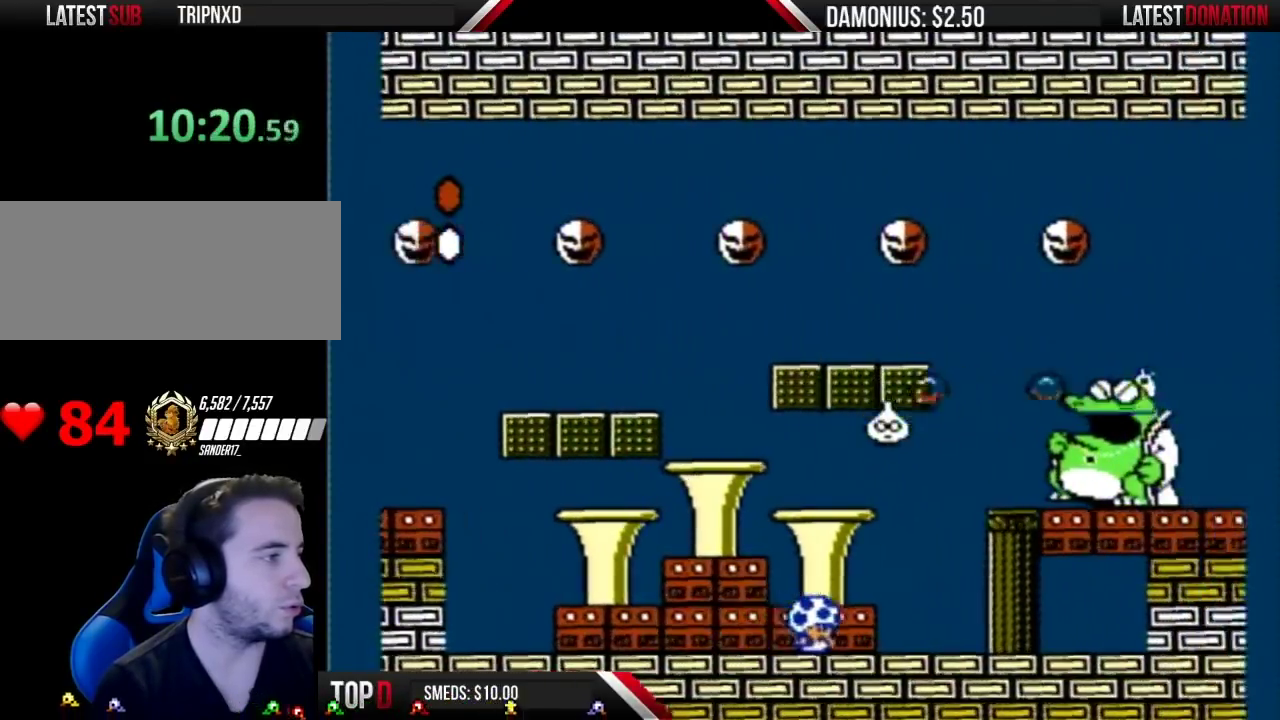
Gameplay with a controller (Nintendo layout); each line is a JSON object with the inputs held at the frame after it. "events" lists button and stick changes between this image and that frame as [ms after this image, input, new state], when the widget could be followed in between. Not read: L3 R3.
{"buttons": ["A", "B"], "events": [[217, "DPAD_RIGHT", "up"], [250, "DPAD_LEFT", "down"], [434, "DPAD_LEFT", "up"], [500, "A", "down"]]}
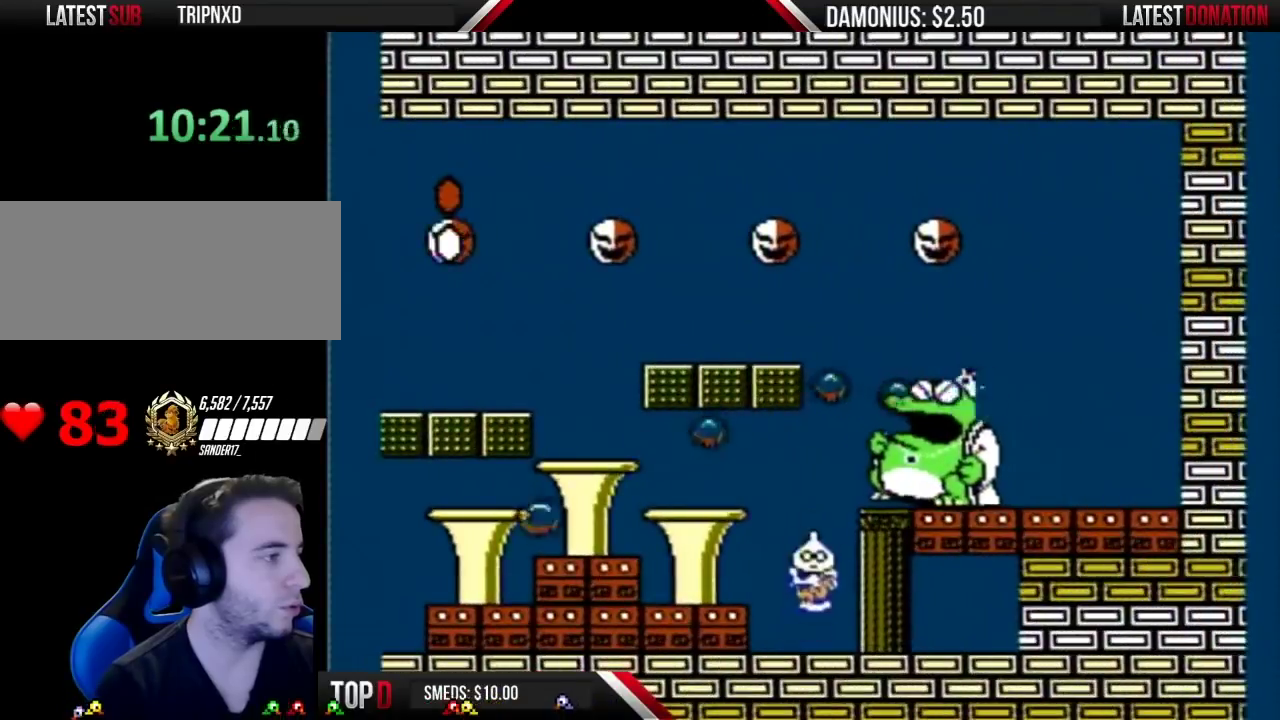
{"buttons": ["B", "DPAD_RIGHT"], "events": [[151, "DPAD_RIGHT", "down"], [217, "A", "up"], [217, "B", "up"], [317, "B", "down"], [317, "DPAD_LEFT", "down"], [317, "DPAD_RIGHT", "up"], [468, "DPAD_LEFT", "up"], [501, "DPAD_RIGHT", "down"]]}
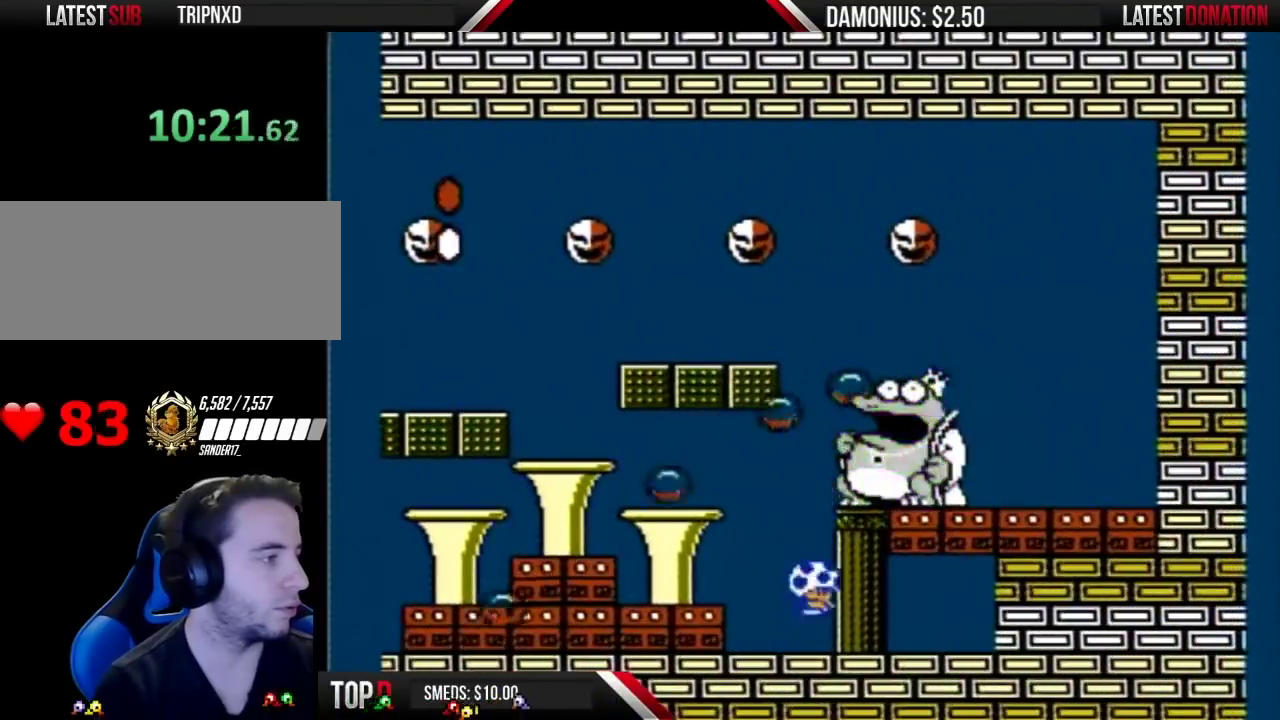
{"buttons": ["B", "DPAD_RIGHT"], "events": [[150, "DPAD_RIGHT", "up"], [467, "DPAD_RIGHT", "down"]]}
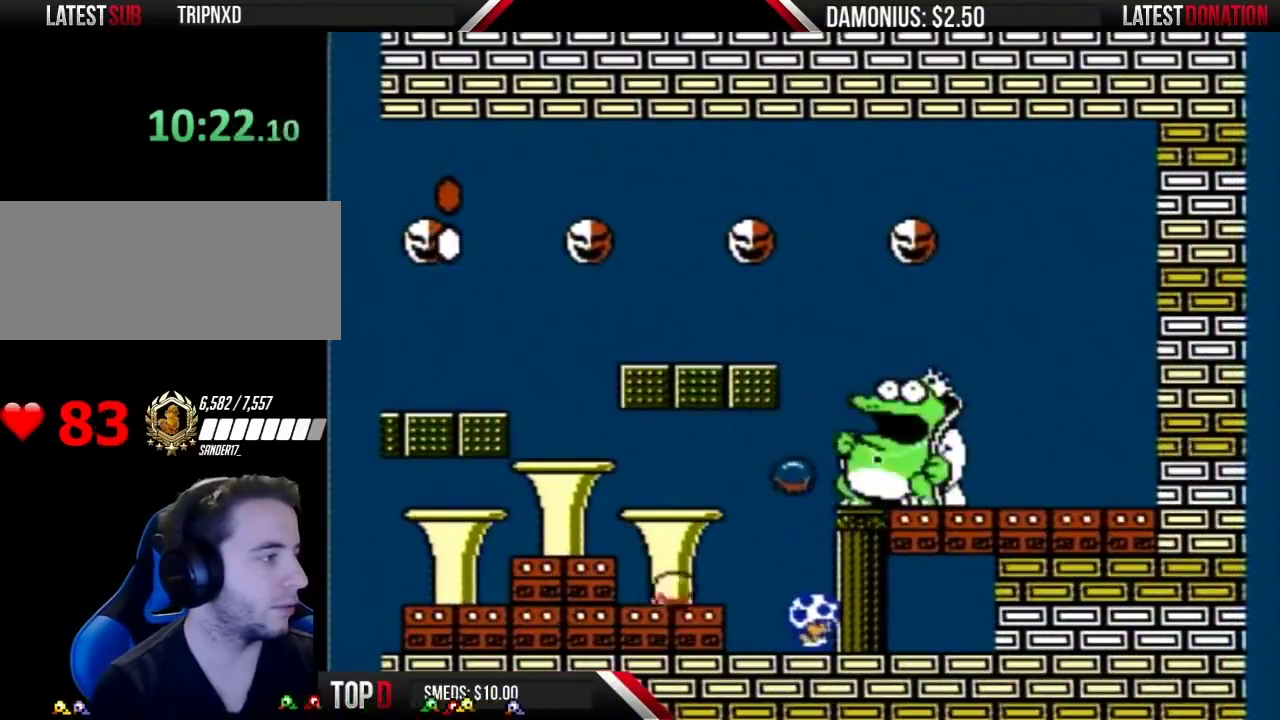
{"buttons": ["B", "DPAD_LEFT"], "events": [[351, "DPAD_RIGHT", "up"], [468, "DPAD_LEFT", "down"]]}
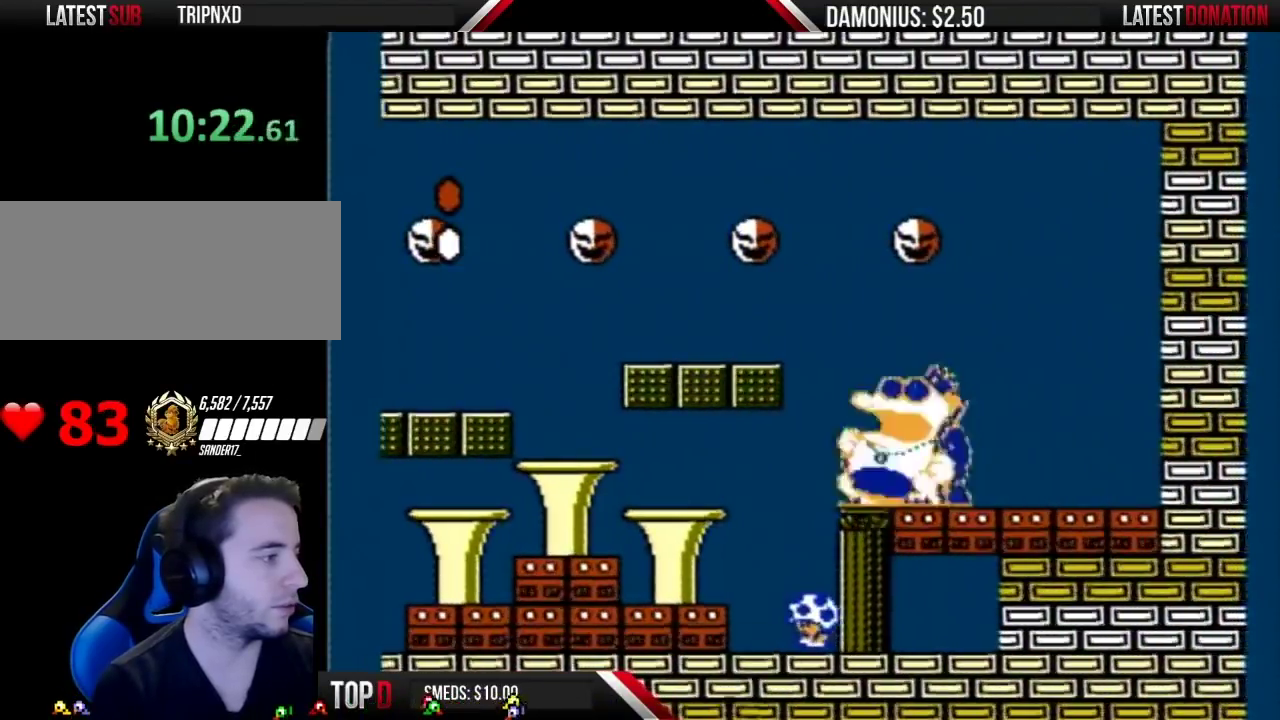
{"buttons": ["B", "DPAD_RIGHT"], "events": [[367, "DPAD_LEFT", "up"], [500, "DPAD_RIGHT", "down"]]}
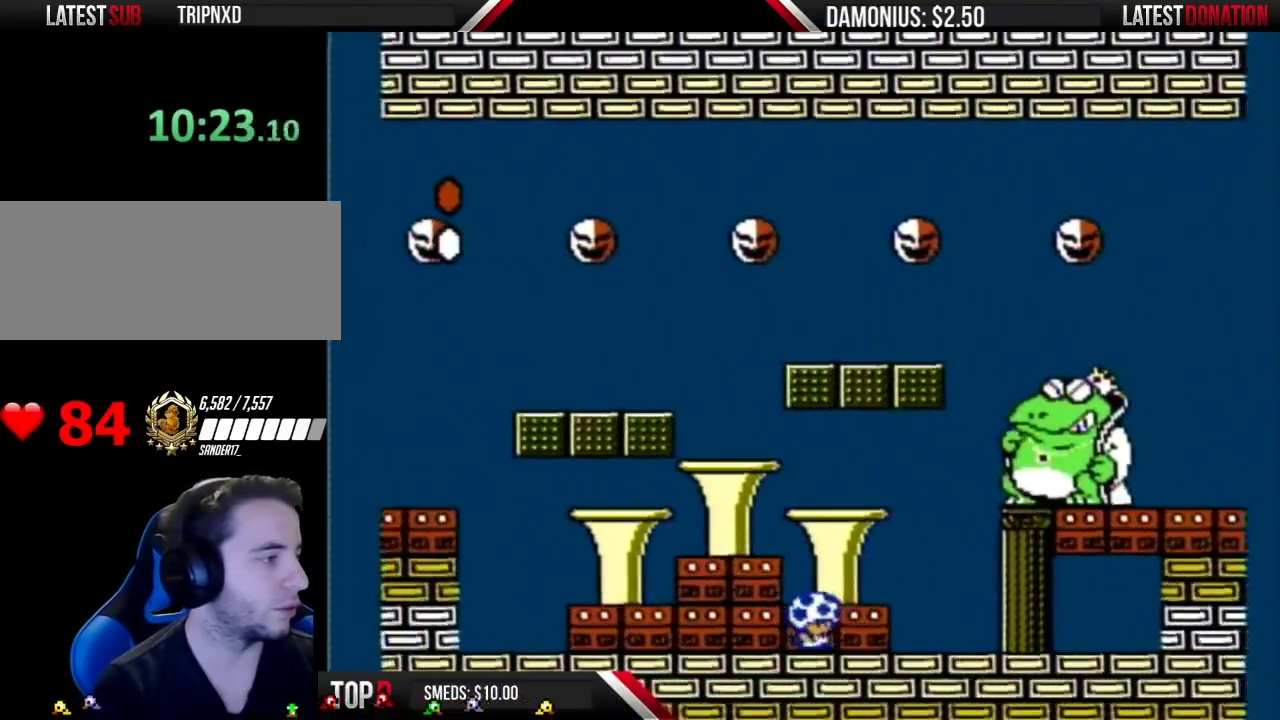
{"buttons": ["B"], "events": [[117, "DPAD_RIGHT", "up"], [251, "DPAD_LEFT", "down"], [434, "DPAD_LEFT", "up"]]}
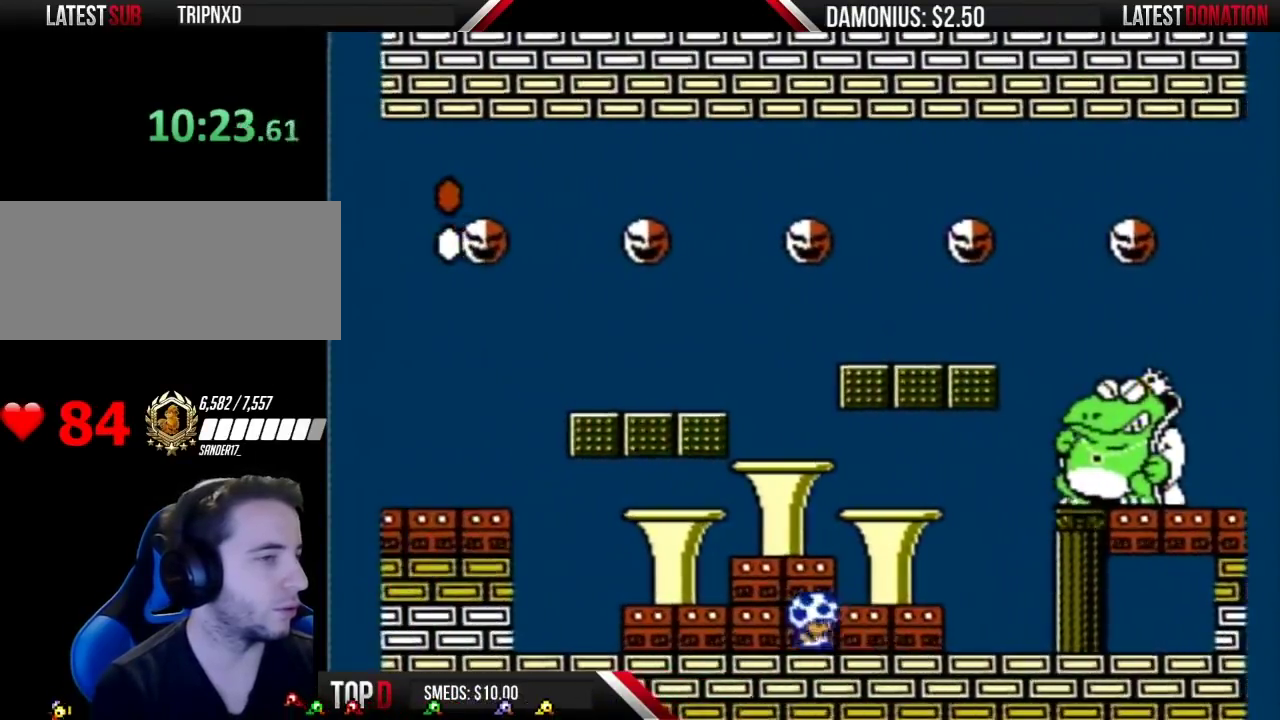
{"buttons": ["B"], "events": [[33, "DPAD_RIGHT", "down"], [133, "DPAD_RIGHT", "up"]]}
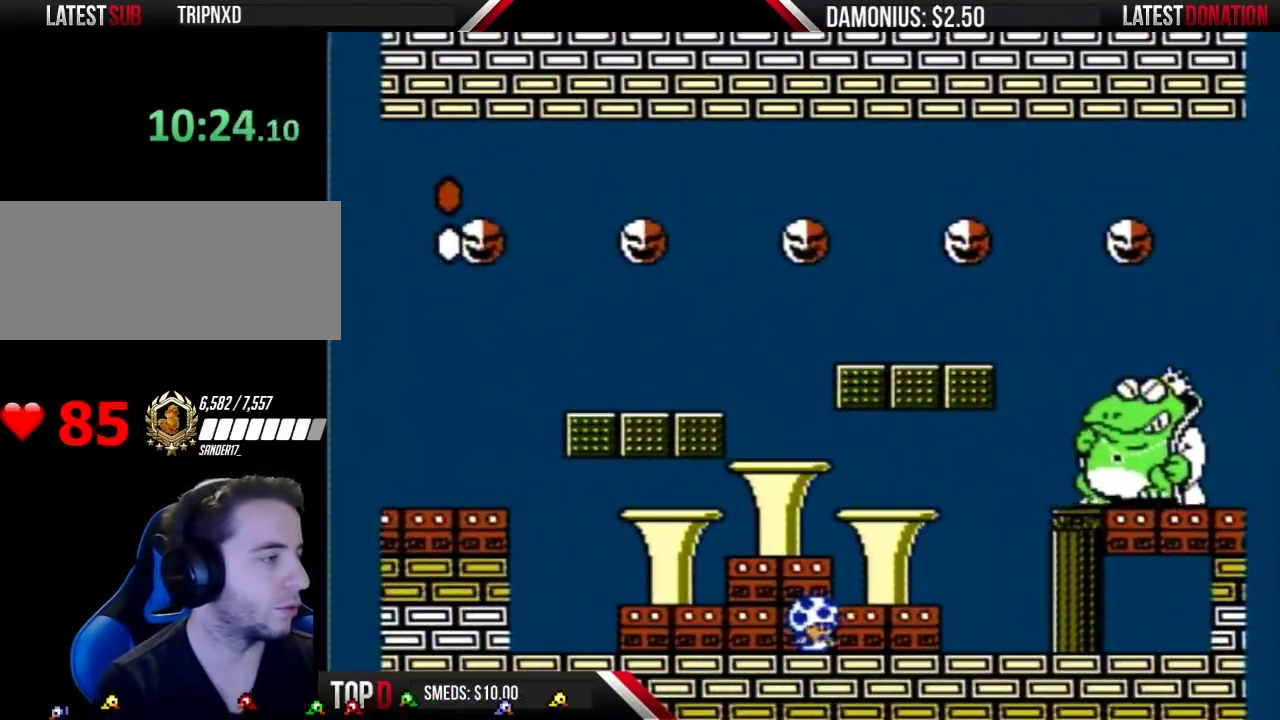
{"buttons": ["B", "DPAD_LEFT"], "events": [[451, "DPAD_LEFT", "down"]]}
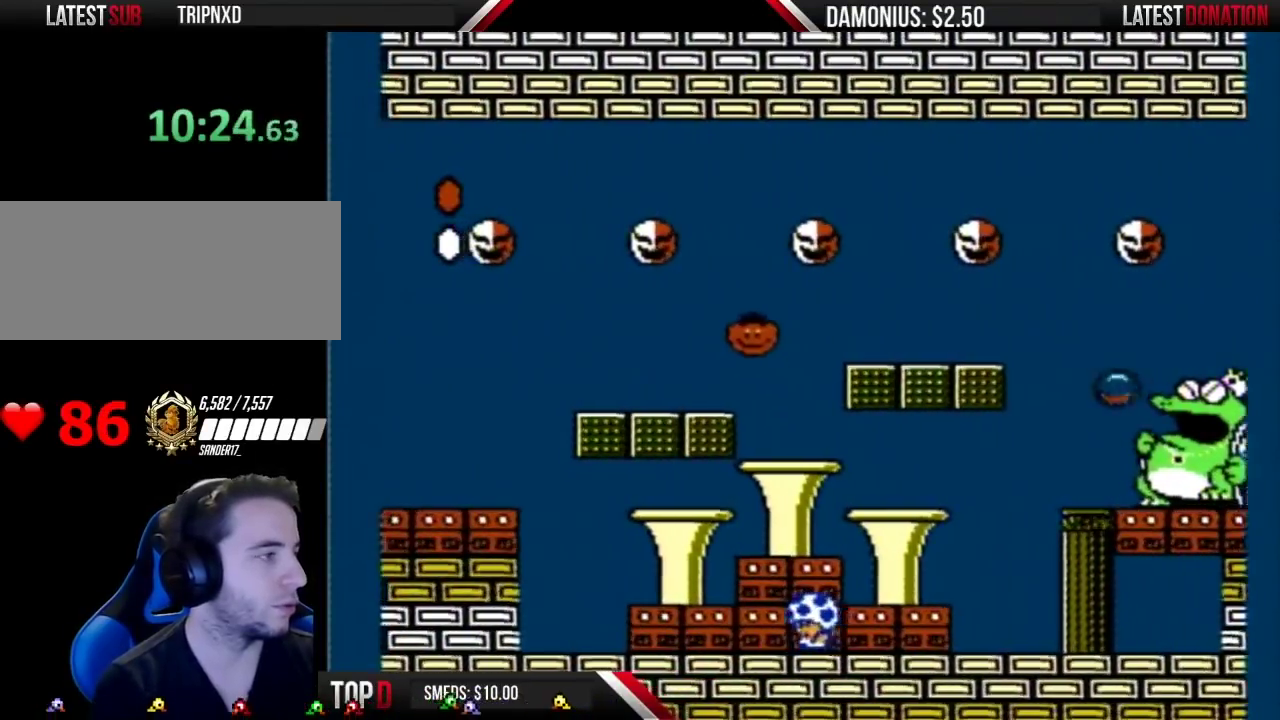
{"buttons": ["B"], "events": [[50, "DPAD_LEFT", "up"], [133, "DPAD_LEFT", "down"], [417, "DPAD_LEFT", "up"]]}
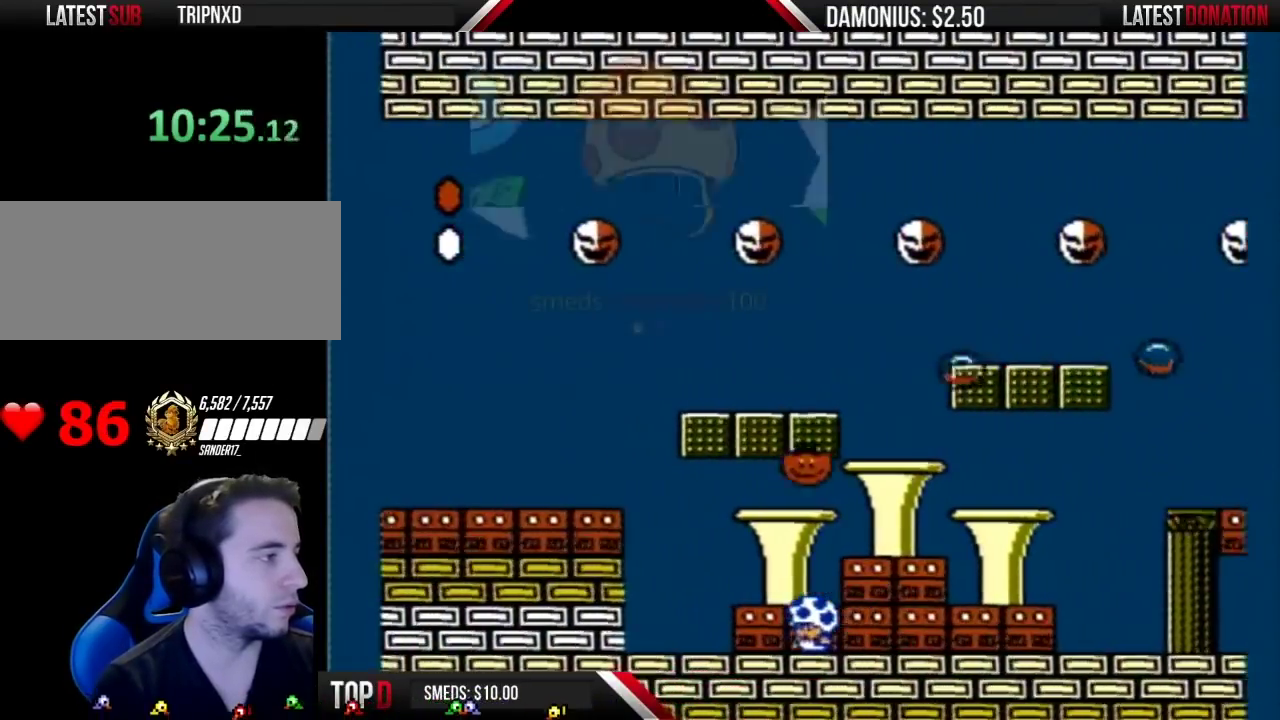
{"buttons": ["B", "DPAD_RIGHT"], "events": [[134, "DPAD_RIGHT", "down"]]}
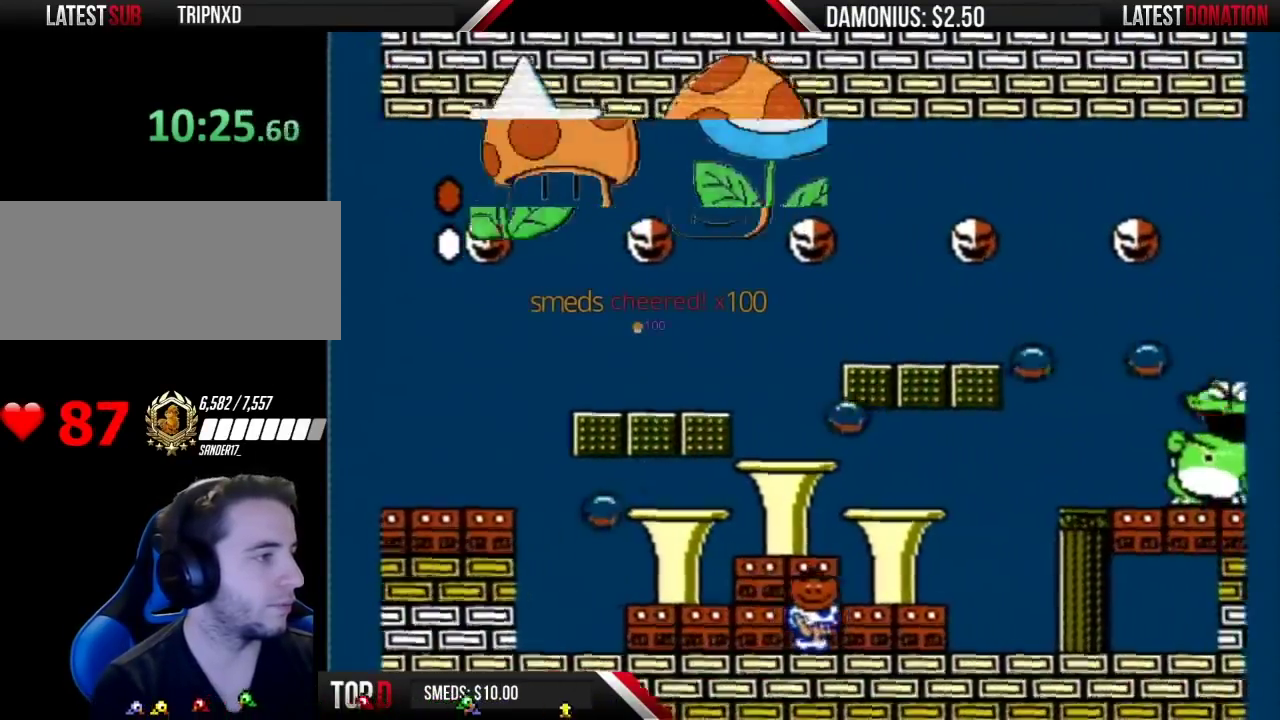
{"buttons": ["B", "DPAD_LEFT"], "events": [[284, "DPAD_RIGHT", "up"], [434, "DPAD_LEFT", "down"]]}
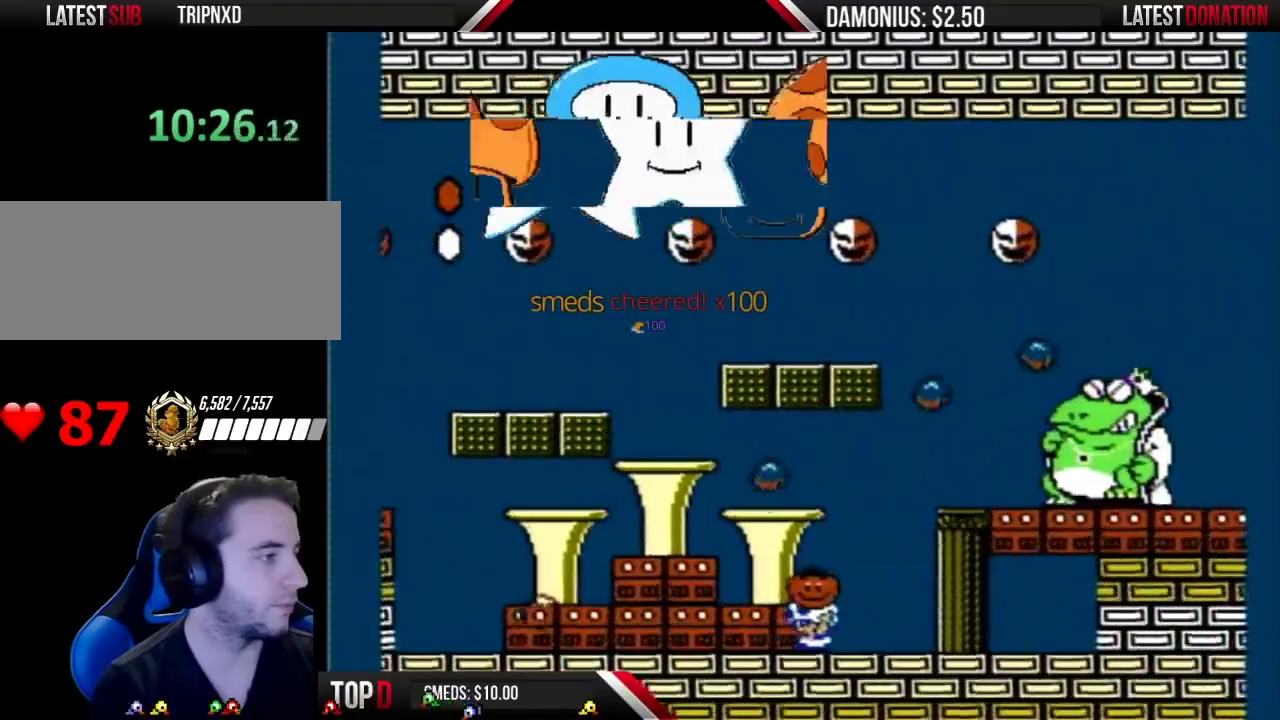
{"buttons": ["B"], "events": [[250, "DPAD_LEFT", "up"]]}
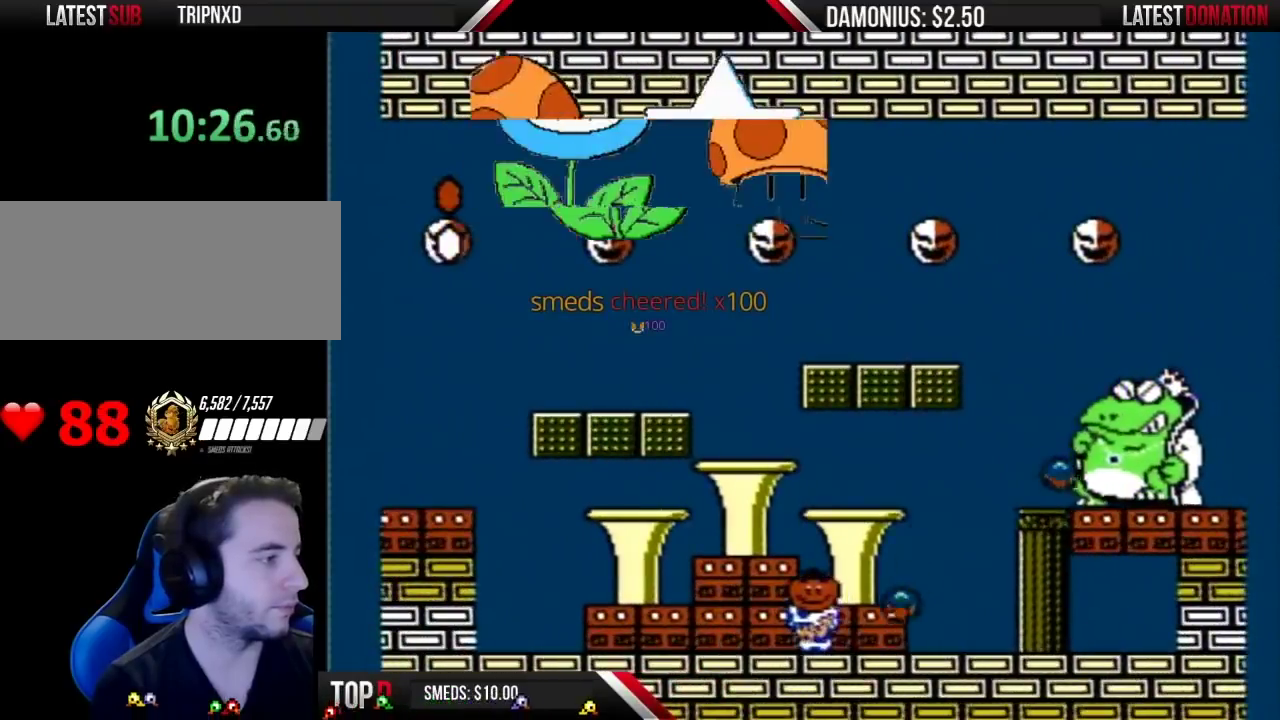
{"buttons": ["B", "DPAD_RIGHT"], "events": [[367, "DPAD_RIGHT", "down"]]}
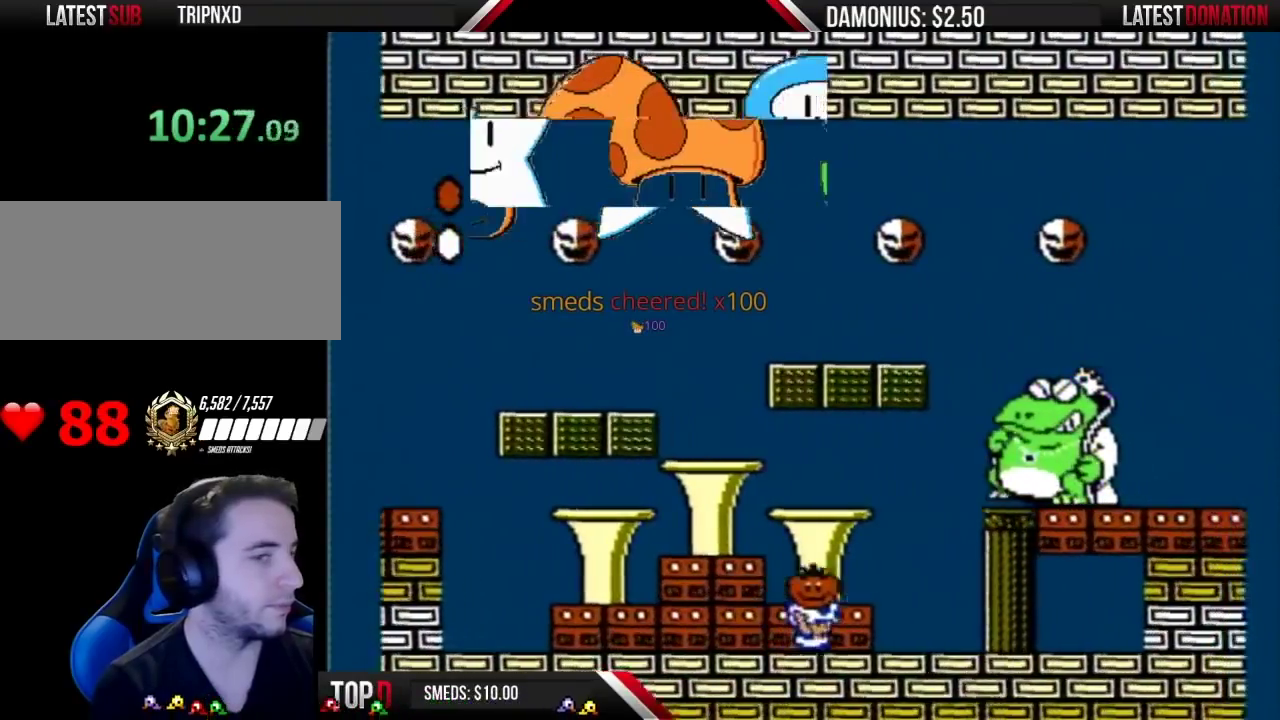
{"buttons": ["B", "DPAD_RIGHT"], "events": [[133, "DPAD_RIGHT", "up"], [233, "DPAD_LEFT", "down"], [383, "DPAD_LEFT", "up"], [484, "DPAD_RIGHT", "down"]]}
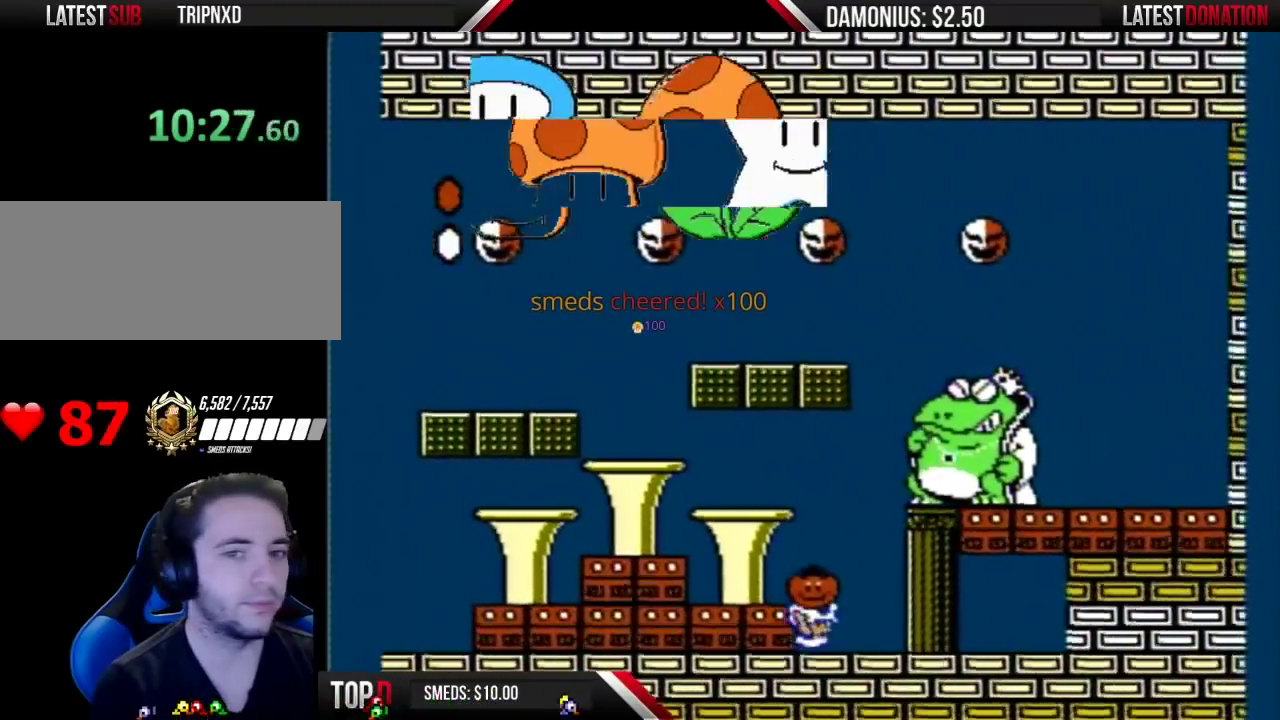
{"buttons": ["B"], "events": [[117, "DPAD_RIGHT", "up"]]}
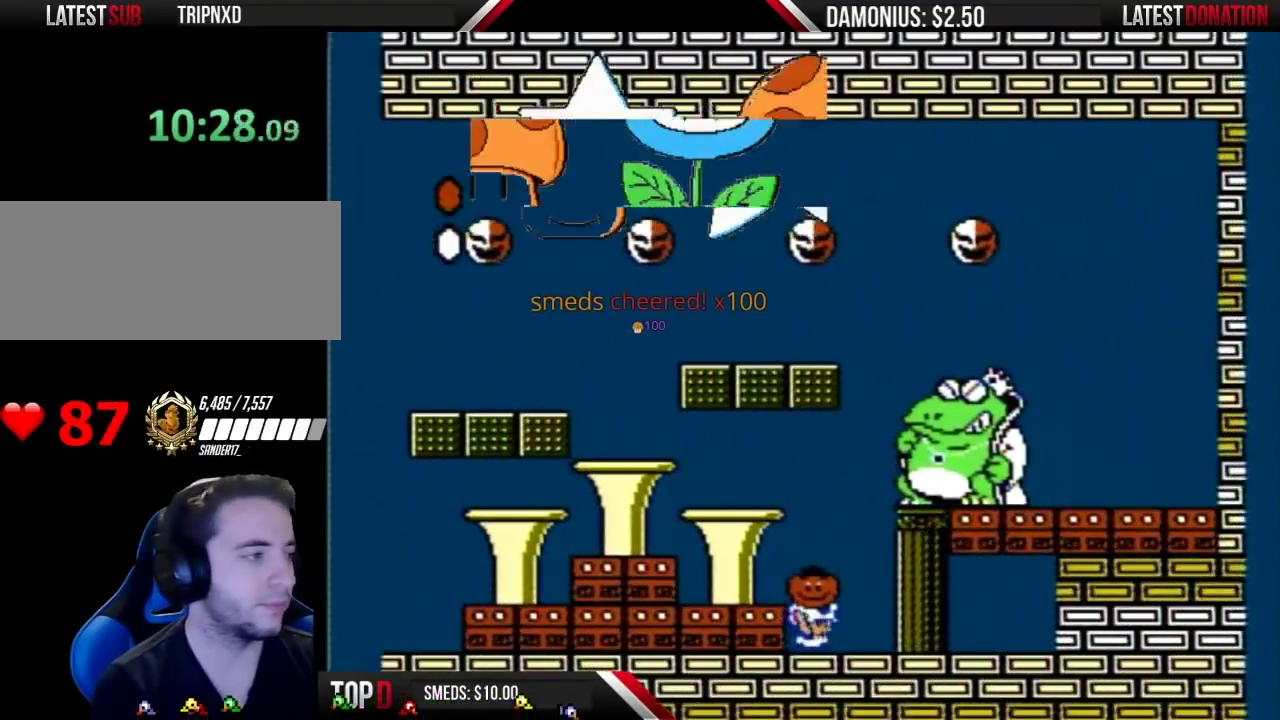
{"buttons": ["A", "B"], "events": [[16, "DPAD_RIGHT", "down"], [167, "DPAD_RIGHT", "up"], [484, "A", "down"]]}
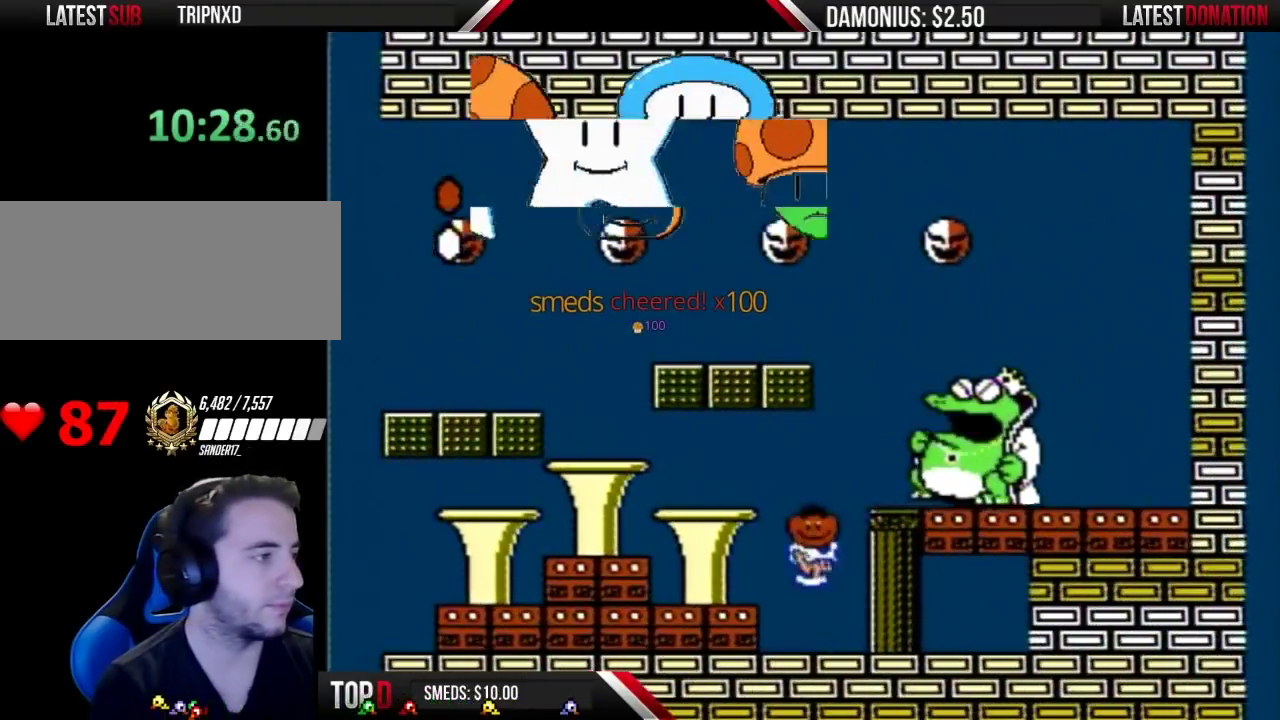
{"buttons": ["B", "DPAD_LEFT"], "events": [[200, "DPAD_RIGHT", "down"], [234, "A", "up"], [267, "B", "up"], [334, "B", "down"], [334, "DPAD_RIGHT", "up"], [367, "DPAD_LEFT", "down"]]}
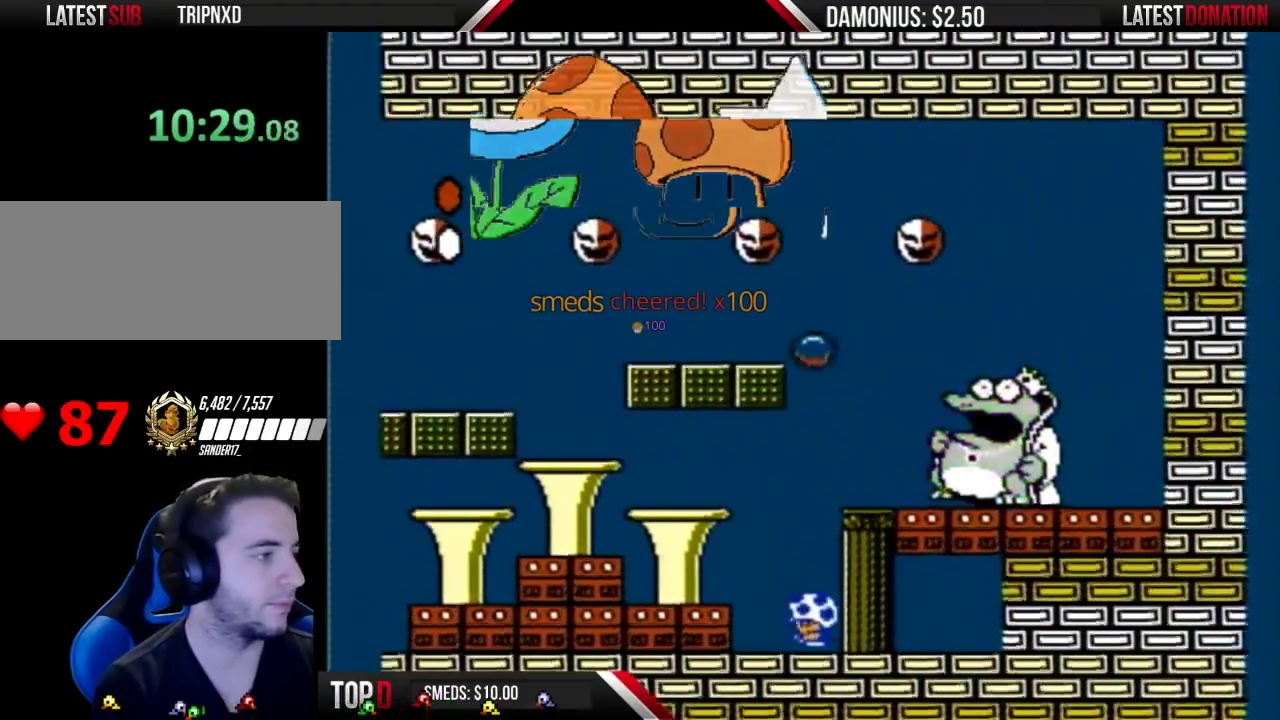
{"buttons": ["B", "DPAD_LEFT"], "events": [[50, "DPAD_LEFT", "up"], [367, "DPAD_LEFT", "down"]]}
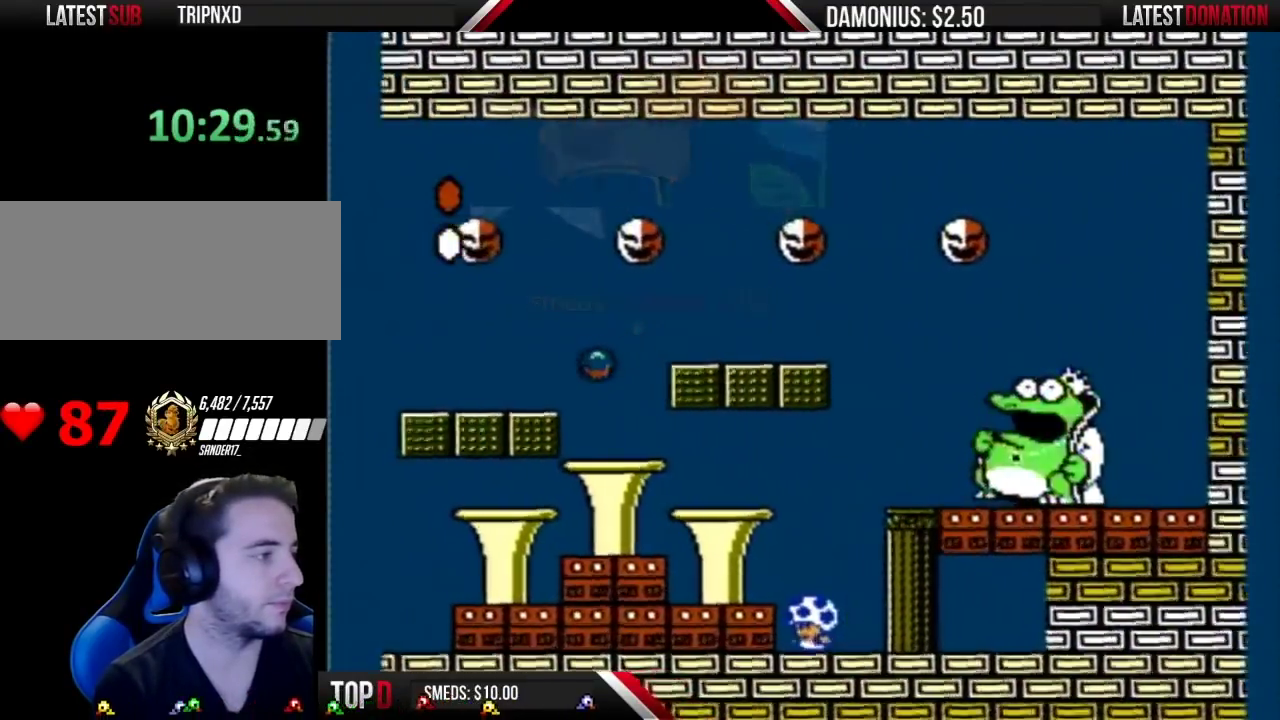
{"buttons": ["B", "DPAD_LEFT"], "events": [[50, "DPAD_LEFT", "up"], [117, "DPAD_RIGHT", "down"], [334, "DPAD_RIGHT", "up"], [384, "DPAD_LEFT", "down"]]}
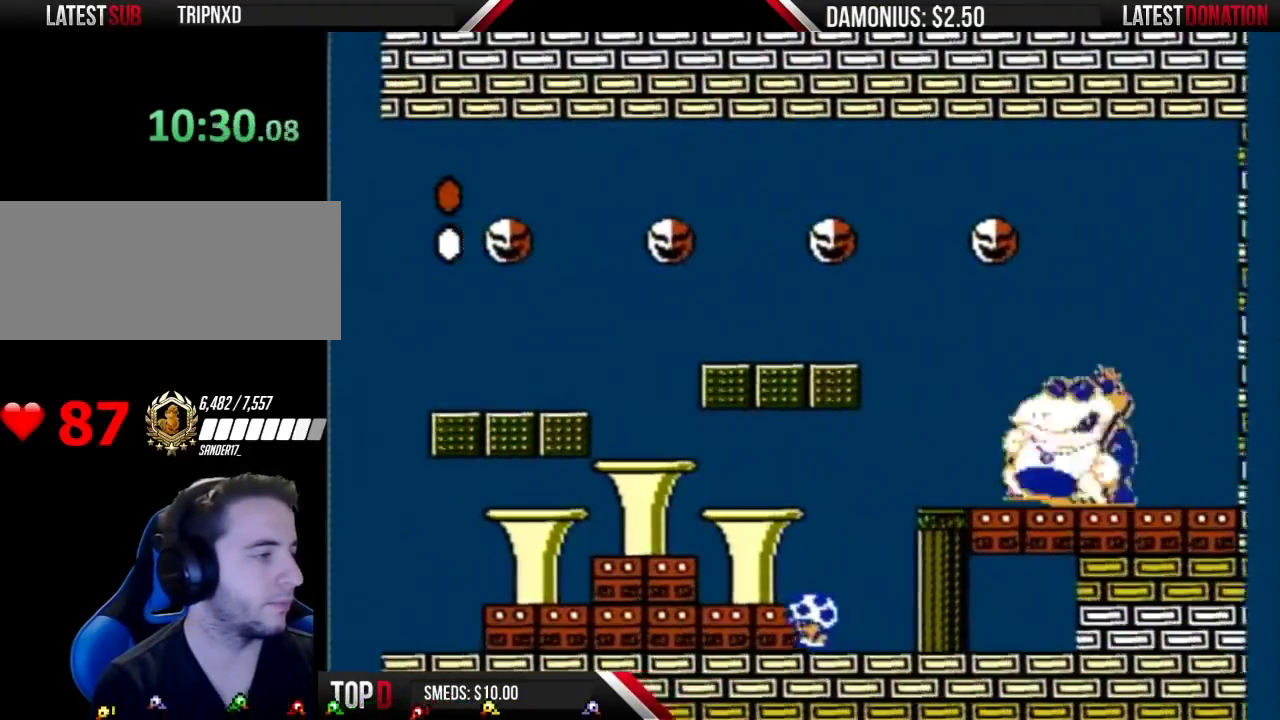
{"buttons": ["B"], "events": [[217, "DPAD_LEFT", "up"], [283, "DPAD_RIGHT", "down"], [400, "DPAD_RIGHT", "up"]]}
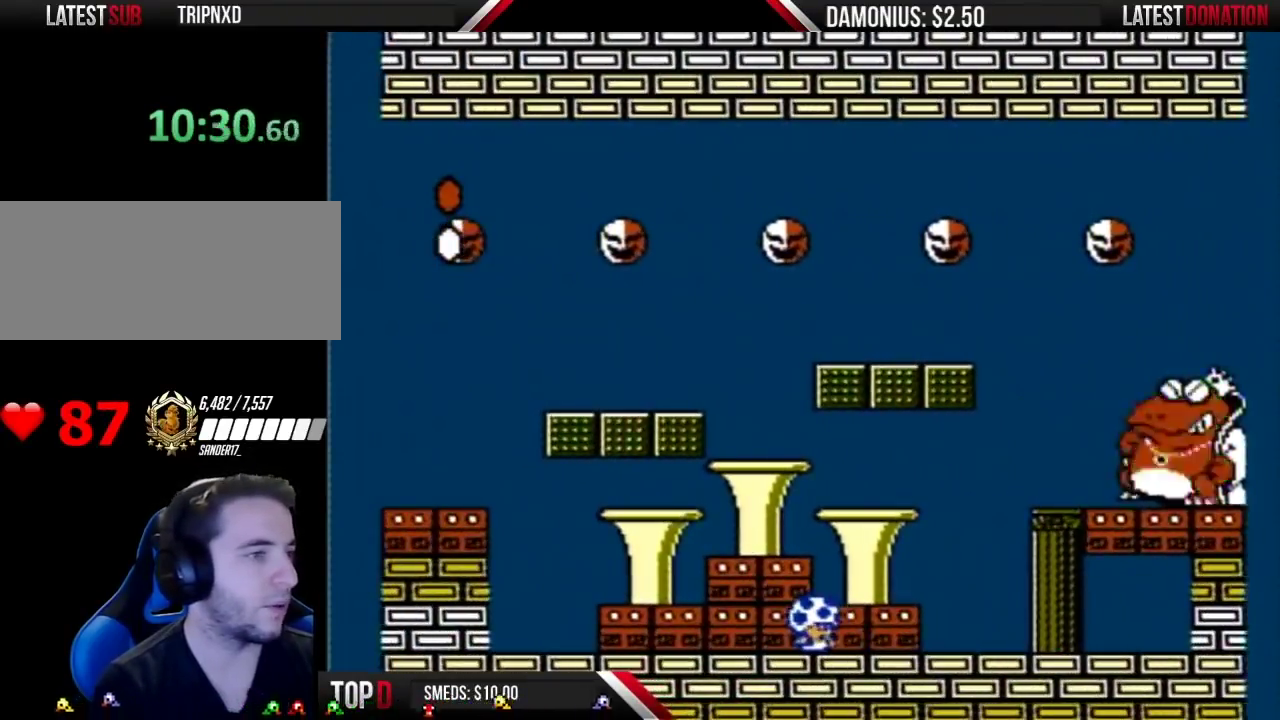
{"buttons": ["B", "DPAD_LEFT"], "events": [[434, "DPAD_LEFT", "down"]]}
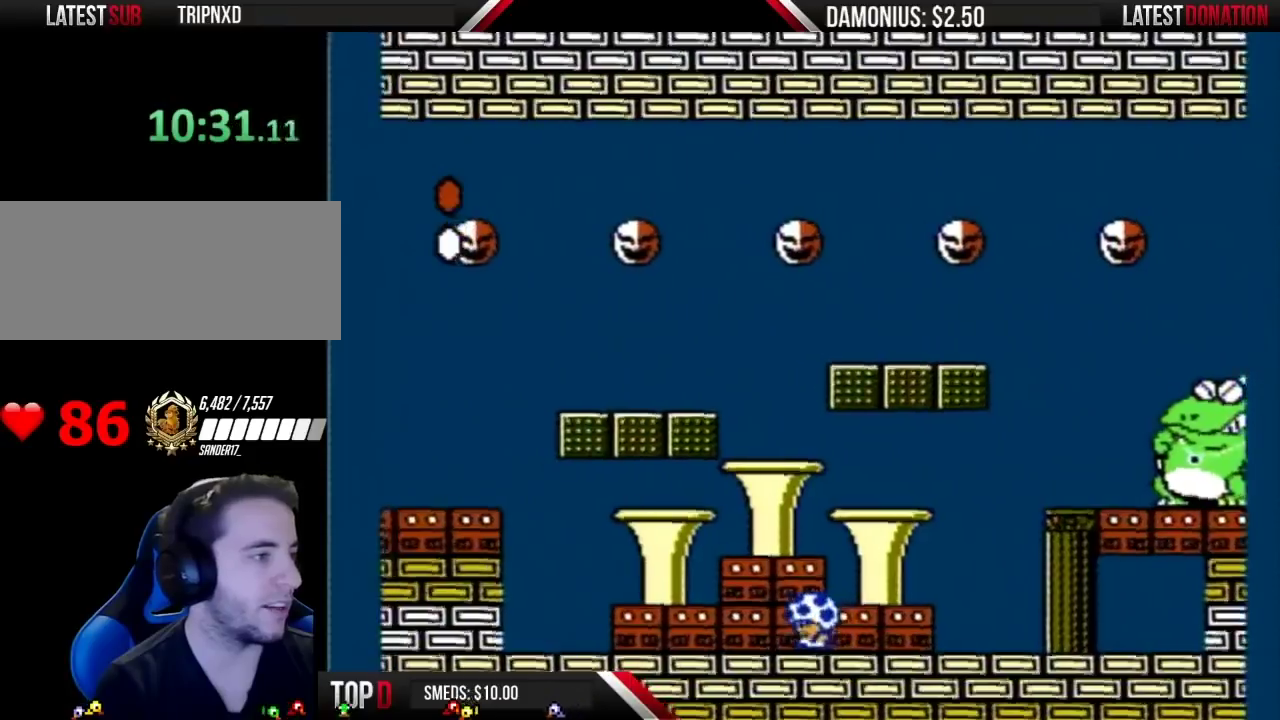
{"buttons": ["B"], "events": [[66, "DPAD_LEFT", "up"], [183, "DPAD_RIGHT", "down"], [283, "DPAD_RIGHT", "up"]]}
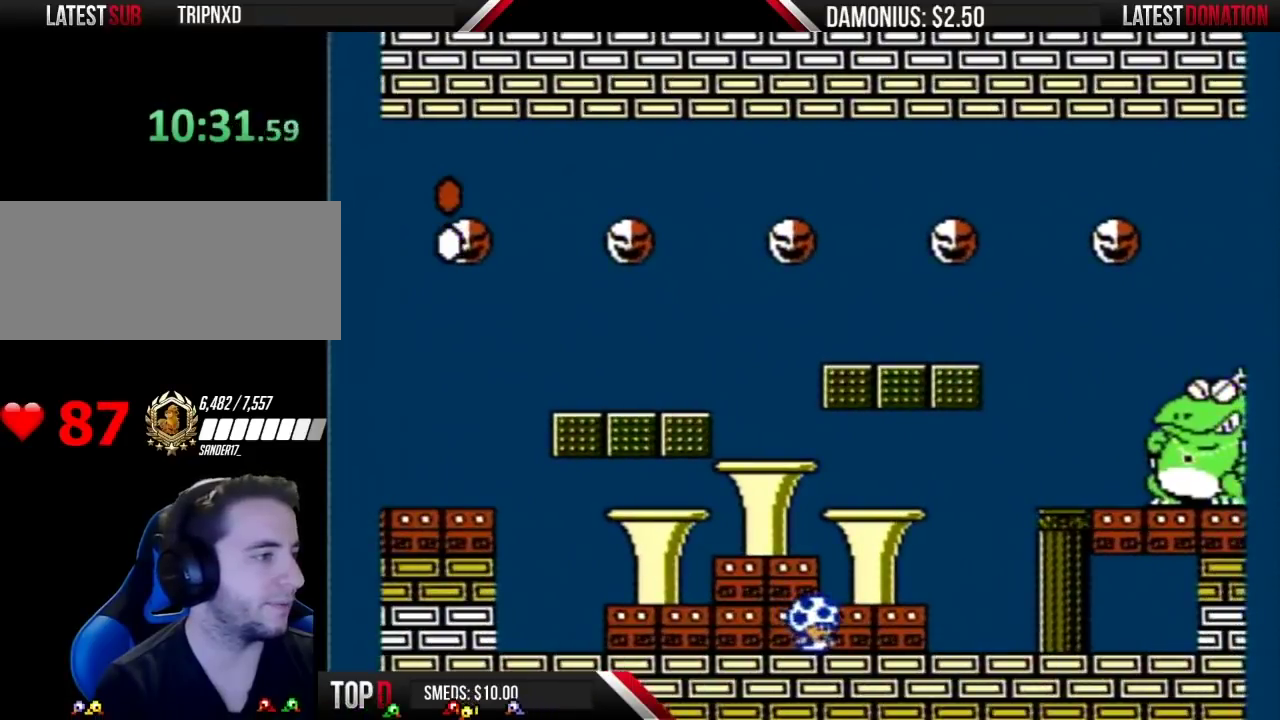
{"buttons": ["B"], "events": []}
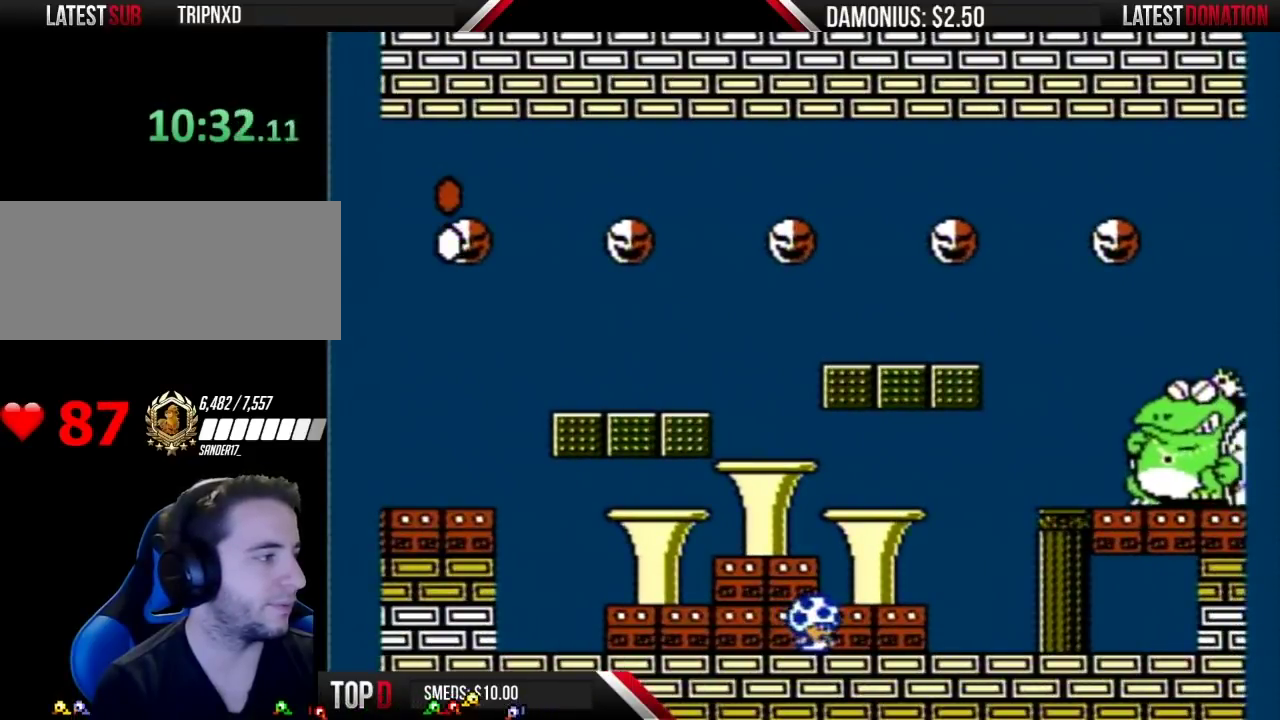
{"buttons": ["B", "DPAD_LEFT"], "events": [[400, "DPAD_LEFT", "down"]]}
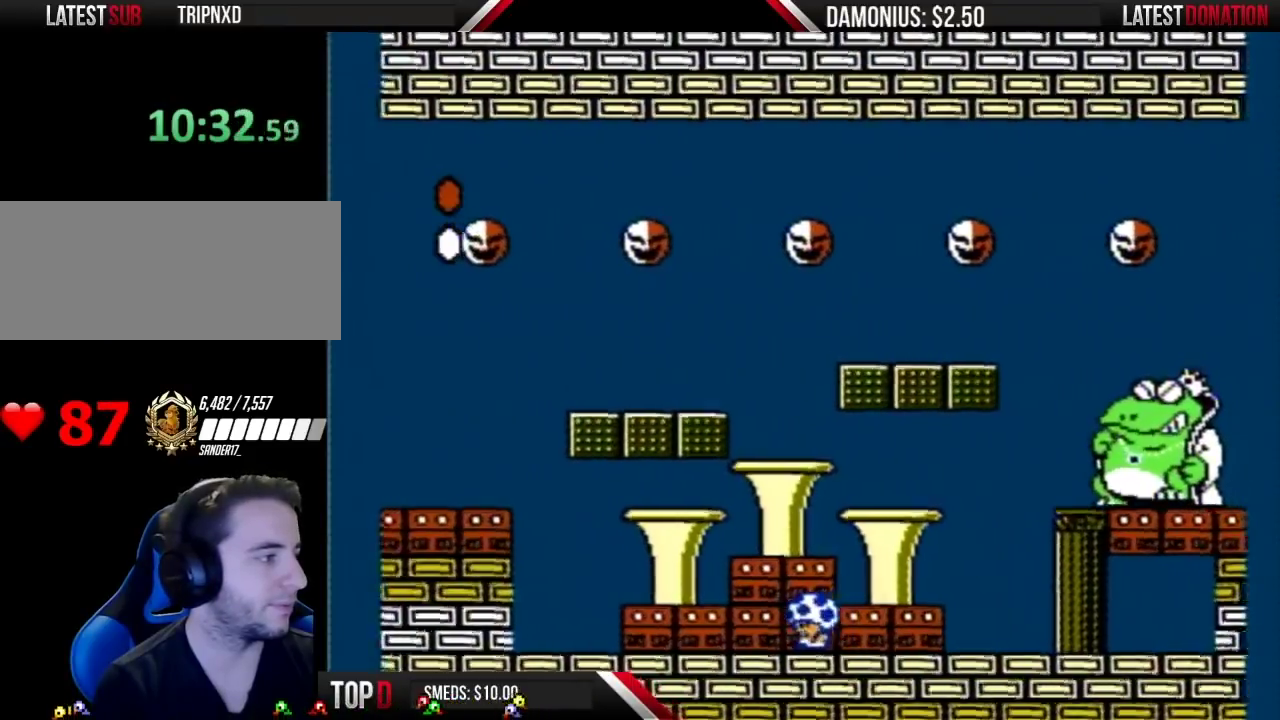
{"buttons": ["B"], "events": [[134, "DPAD_LEFT", "up"], [284, "DPAD_RIGHT", "down"], [384, "DPAD_RIGHT", "up"]]}
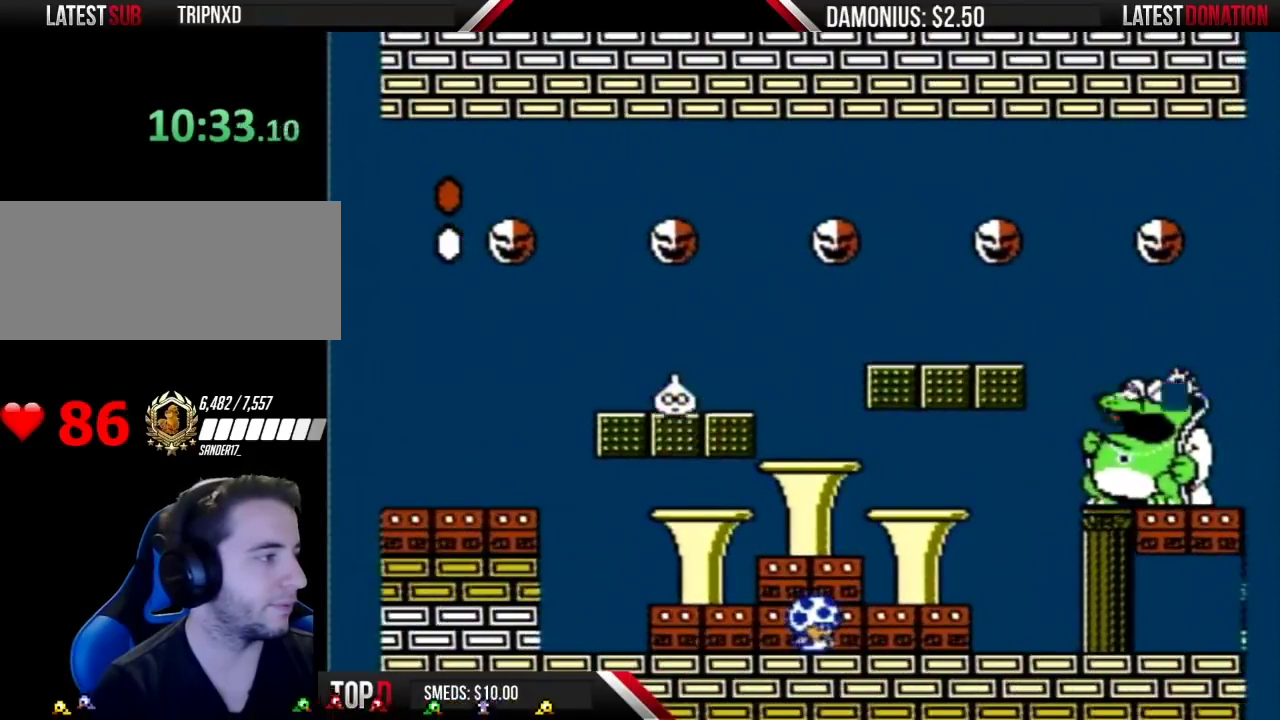
{"buttons": ["B", "DPAD_LEFT"], "events": [[66, "DPAD_LEFT", "down"]]}
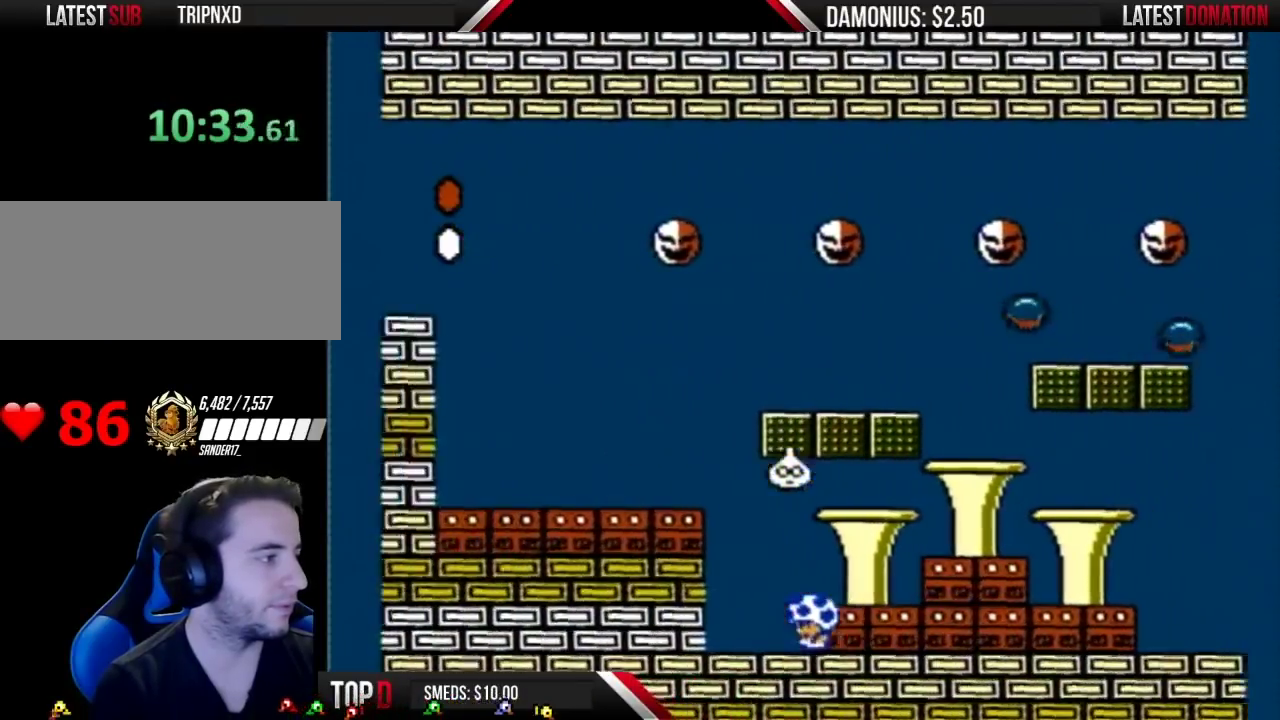
{"buttons": ["B", "DPAD_RIGHT"], "events": [[67, "DPAD_LEFT", "up"], [100, "DPAD_RIGHT", "down"]]}
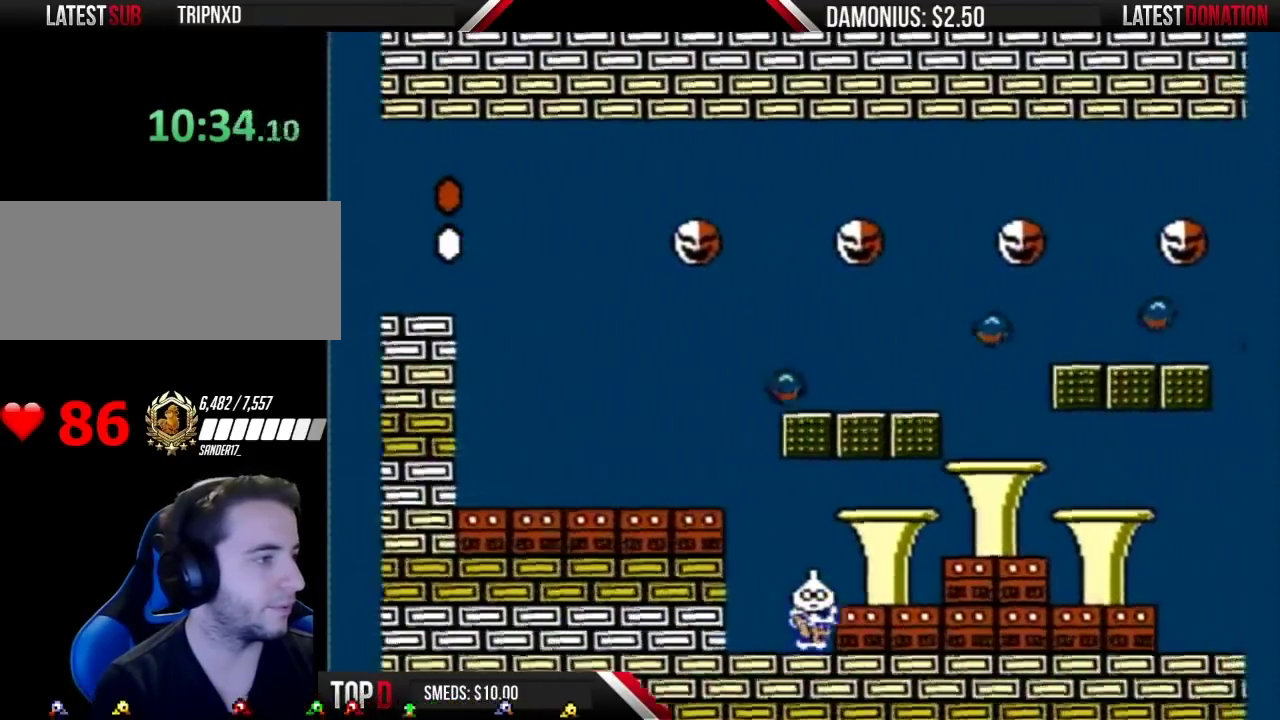
{"buttons": ["B", "DPAD_RIGHT"], "events": []}